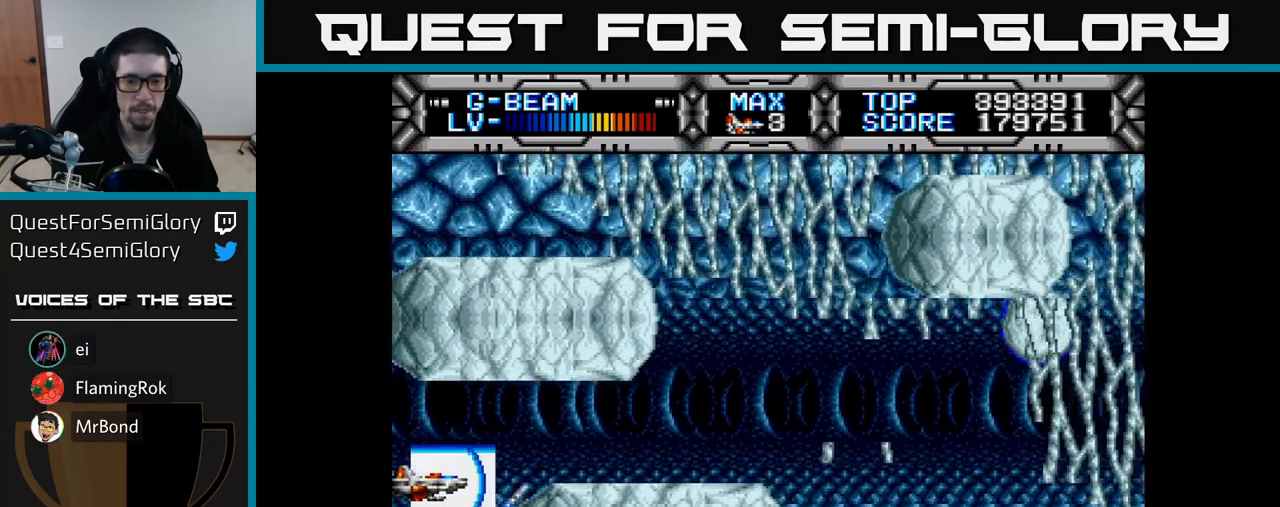
Gameplay with a controller (Xbox layout); each line is a JSON object with the inputs held at the frame after it. "events" lists button and stick changes between this image and that frame as [ms after this image, input, new state], when the widget could be followed in between. Not read: left_stick.
{"buttons": ["X"], "right_stick": "center", "events": [[217, "DPAD_UP", "down"], [283, "DPAD_UP", "up"]]}
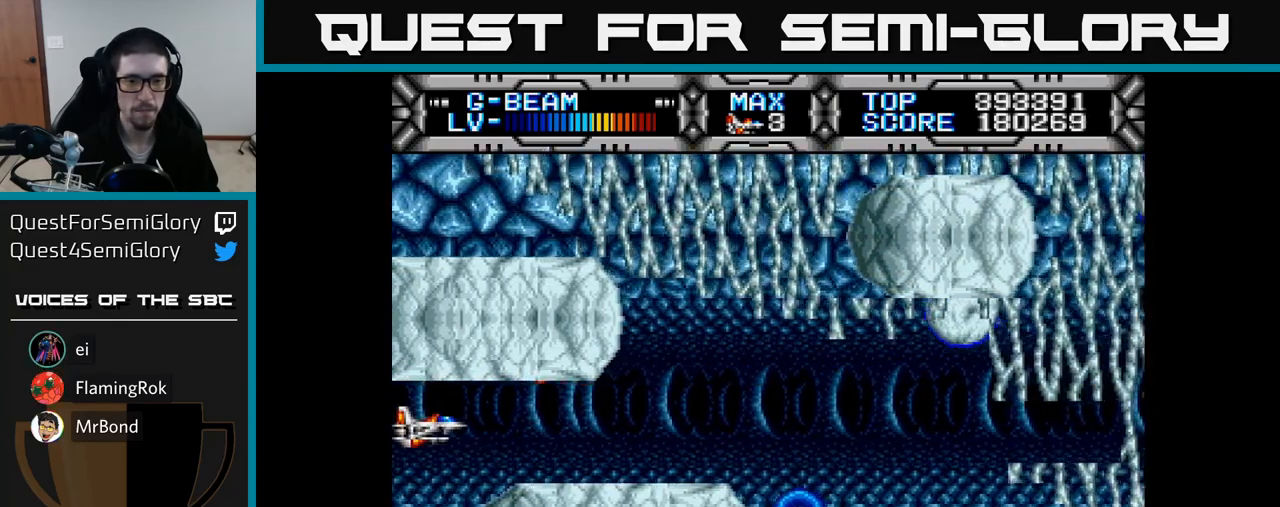
{"buttons": ["X", "DPAD_UP"], "right_stick": "center", "events": [[17, "DPAD_RIGHT", "down"], [400, "DPAD_RIGHT", "up"], [417, "DPAD_UP", "down"]]}
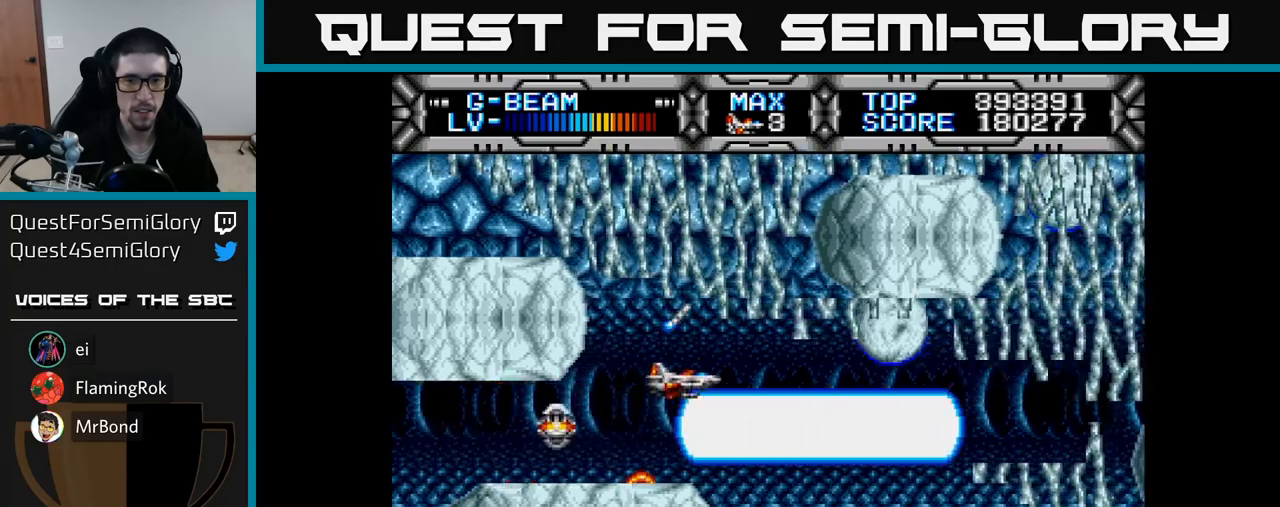
{"buttons": ["X"], "right_stick": "center", "events": [[33, "DPAD_UP", "up"], [333, "DPAD_LEFT", "down"], [400, "DPAD_LEFT", "up"]]}
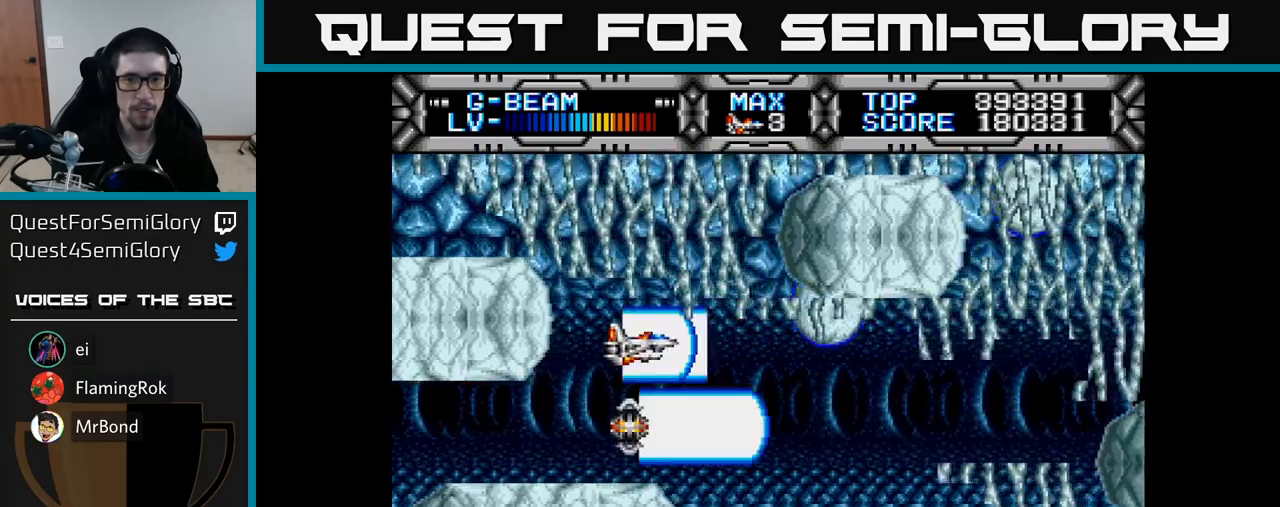
{"buttons": ["X"], "right_stick": "center", "events": [[217, "DPAD_DOWN", "down"], [300, "DPAD_DOWN", "up"]]}
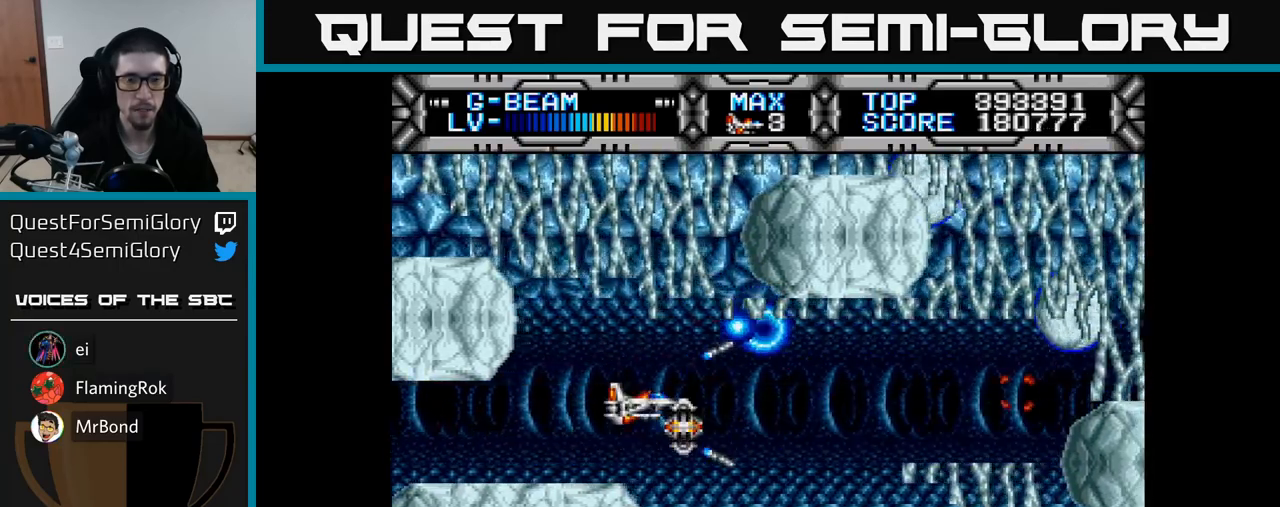
{"buttons": ["X"], "right_stick": "center", "events": [[333, "DPAD_DOWN", "down"], [333, "DPAD_RIGHT", "down"], [383, "DPAD_RIGHT", "up"], [400, "DPAD_DOWN", "up"]]}
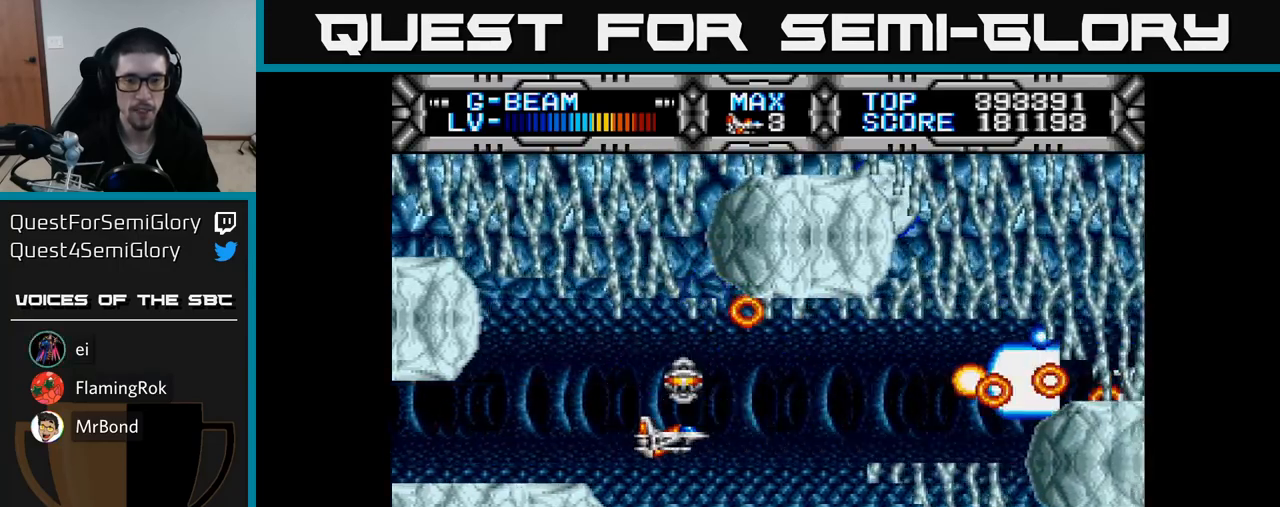
{"buttons": ["X"], "right_stick": "center", "events": [[200, "DPAD_DOWN", "down"], [300, "DPAD_DOWN", "up"]]}
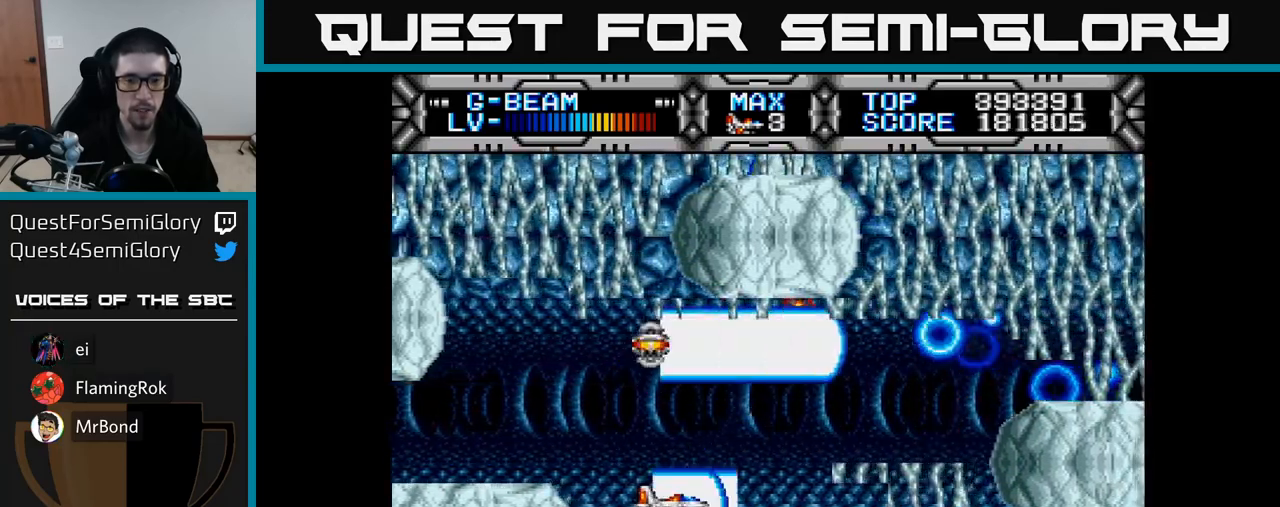
{"buttons": ["X", "DPAD_DOWN"], "right_stick": "center", "events": [[33, "DPAD_LEFT", "down"], [100, "DPAD_LEFT", "up"], [450, "DPAD_DOWN", "down"]]}
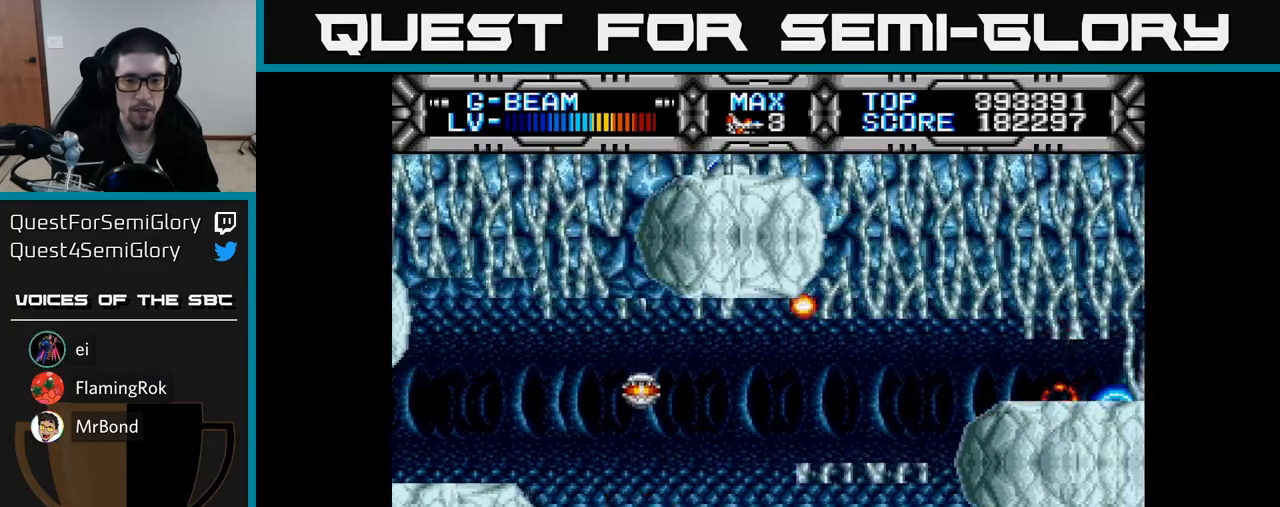
{"buttons": ["X"], "right_stick": "center", "events": [[17, "DPAD_DOWN", "up"], [283, "DPAD_LEFT", "down"], [350, "DPAD_LEFT", "up"]]}
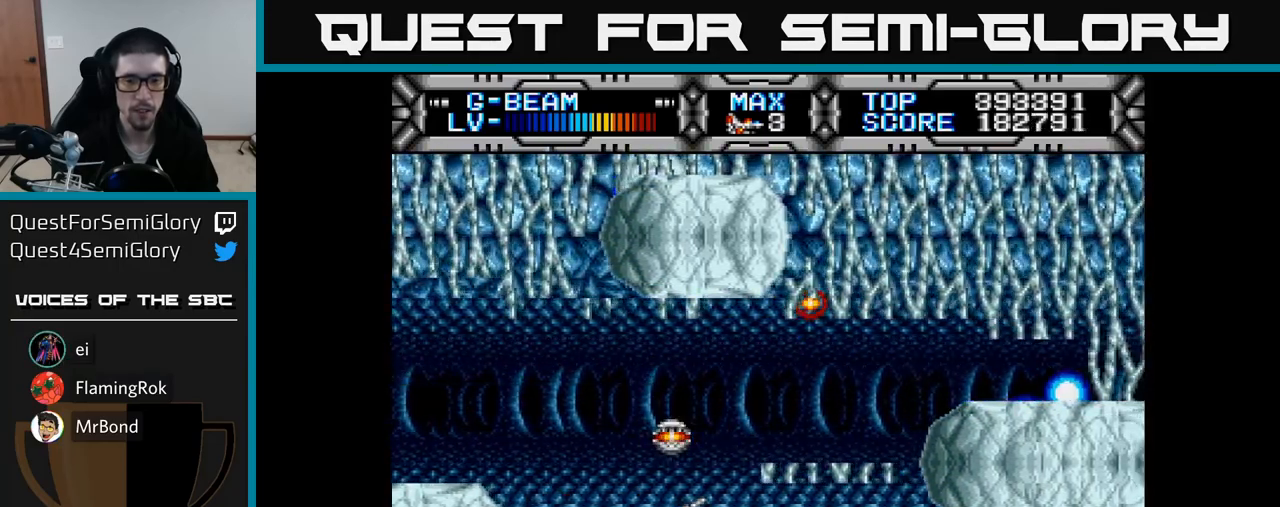
{"buttons": ["X"], "right_stick": "center", "events": [[100, "DPAD_UP", "down"], [250, "DPAD_UP", "up"]]}
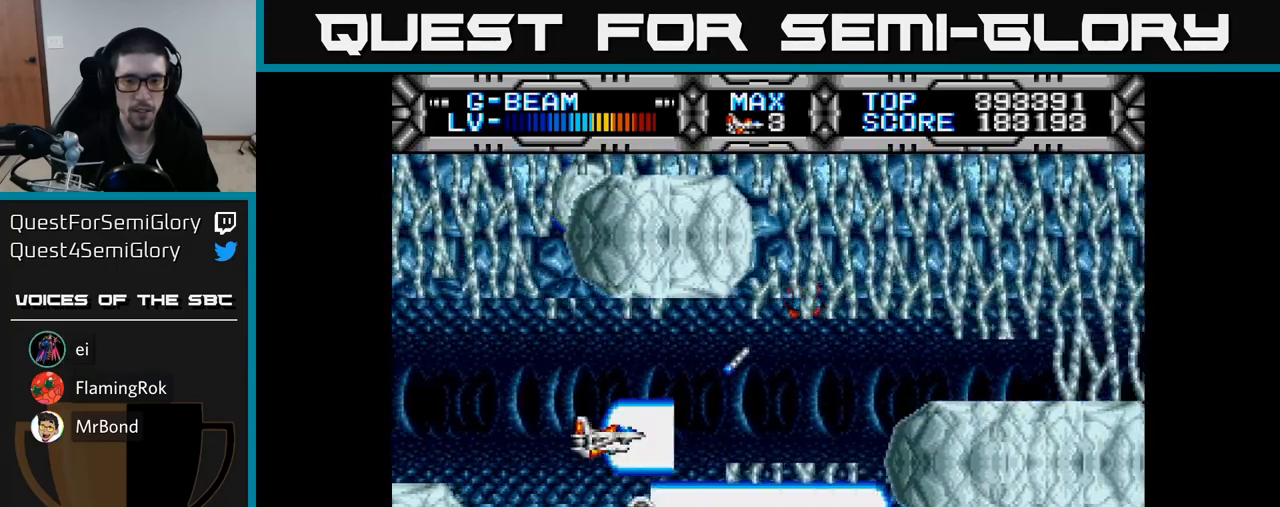
{"buttons": ["X", "DPAD_LEFT"], "right_stick": "center", "events": [[67, "DPAD_DOWN", "down"], [400, "DPAD_DOWN", "up"], [450, "DPAD_LEFT", "down"]]}
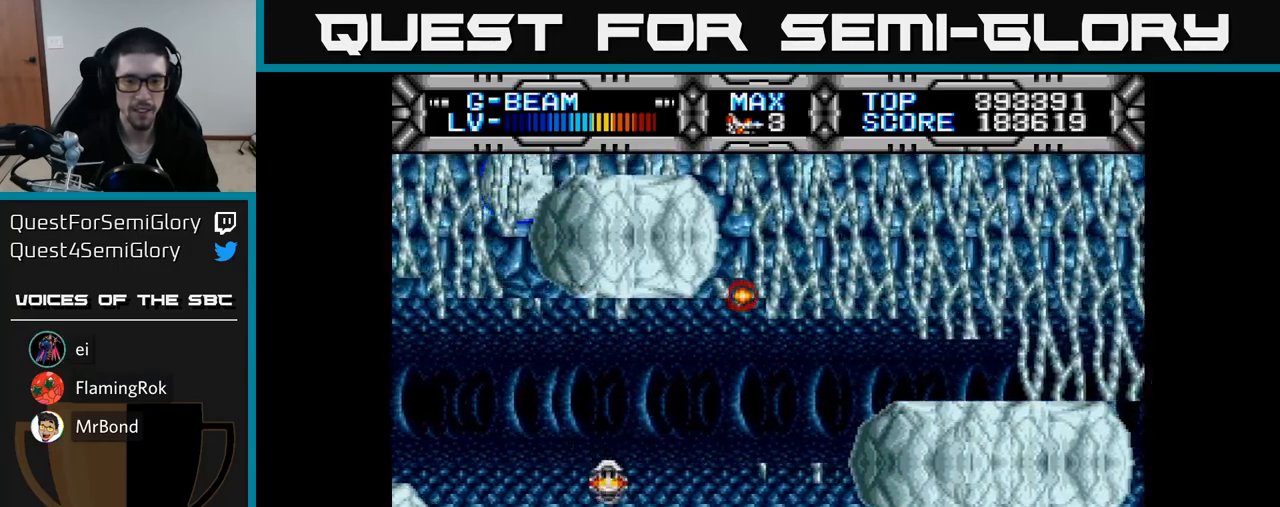
{"buttons": ["X"], "right_stick": "center", "events": [[83, "DPAD_LEFT", "up"]]}
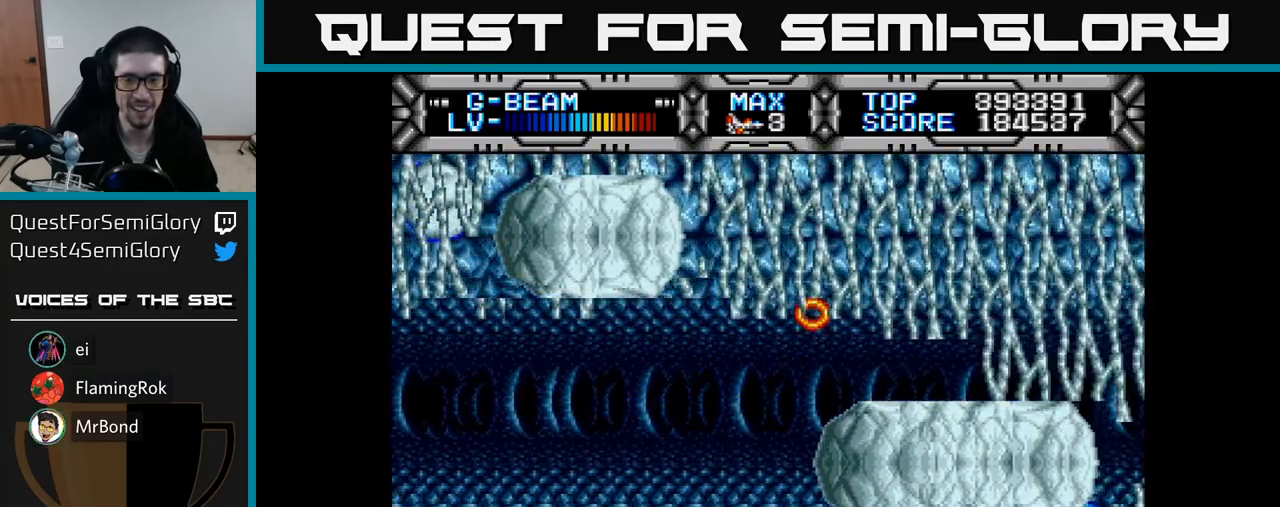
{"buttons": ["X"], "right_stick": "center", "events": [[83, "DPAD_UP", "down"], [233, "DPAD_RIGHT", "down"], [333, "DPAD_RIGHT", "up"], [433, "DPAD_LEFT", "down"], [467, "DPAD_UP", "up"], [500, "DPAD_LEFT", "up"]]}
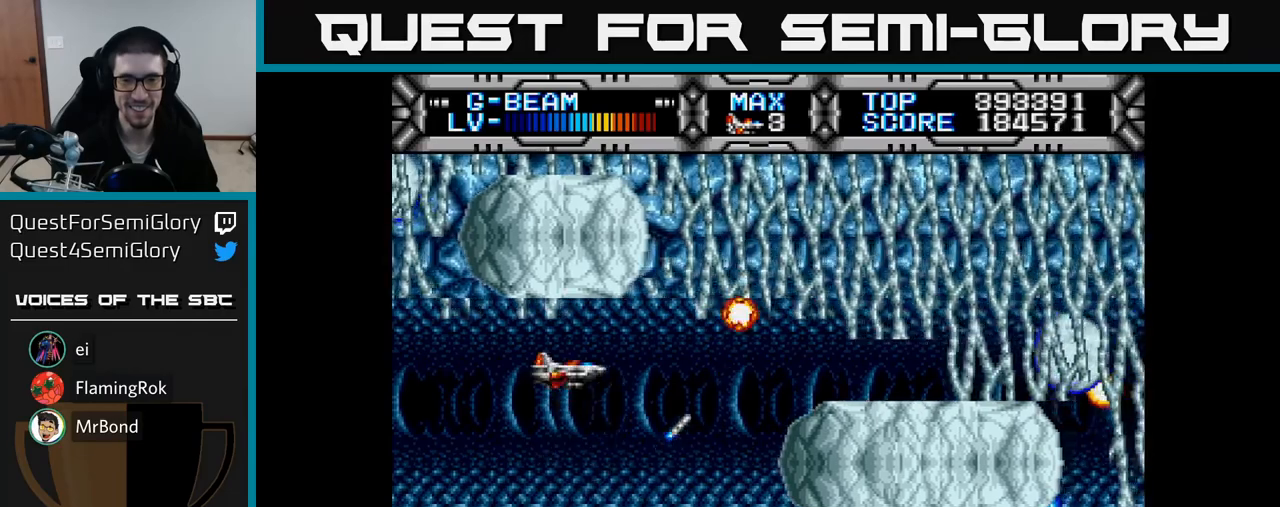
{"buttons": ["X"], "right_stick": "center", "events": [[267, "DPAD_LEFT", "down"], [500, "DPAD_LEFT", "up"]]}
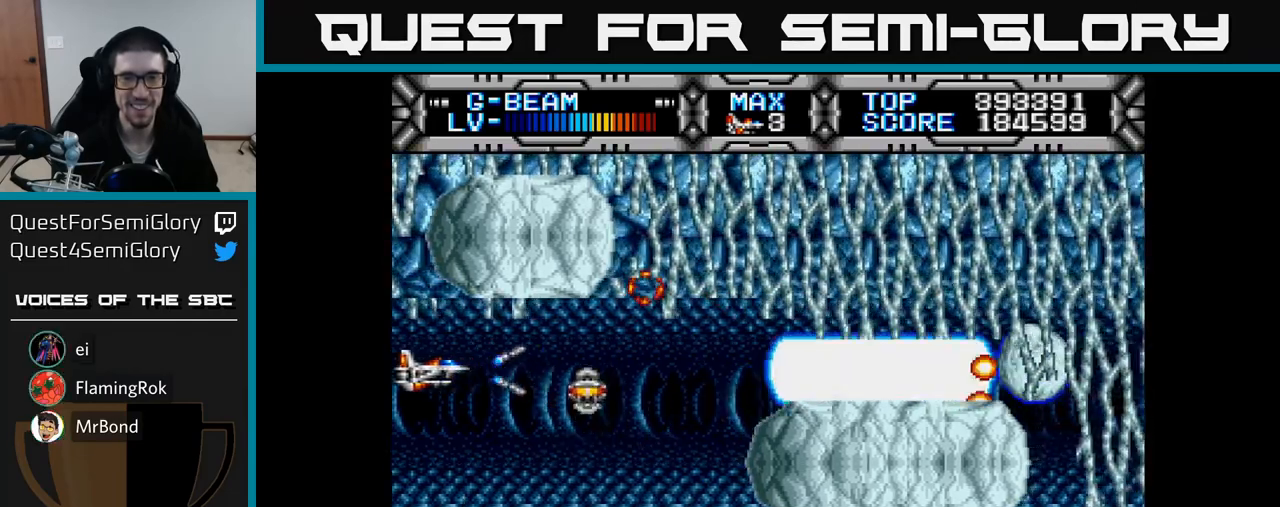
{"buttons": ["X"], "right_stick": "center", "events": [[300, "DPAD_RIGHT", "down"], [433, "DPAD_RIGHT", "up"]]}
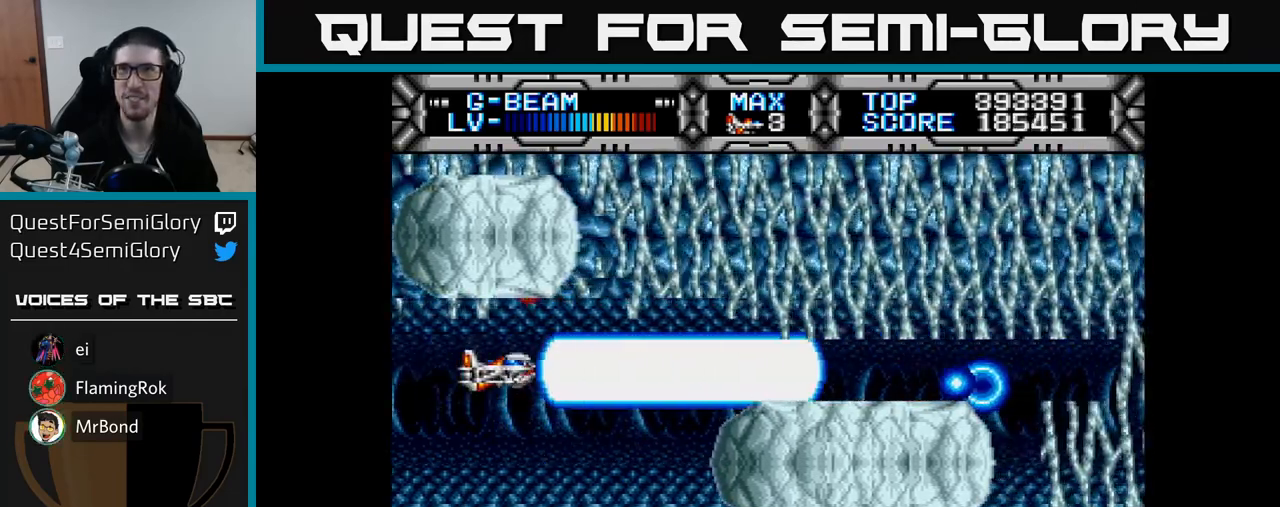
{"buttons": ["X", "DPAD_DOWN"], "right_stick": "center", "events": [[100, "DPAD_DOWN", "down"]]}
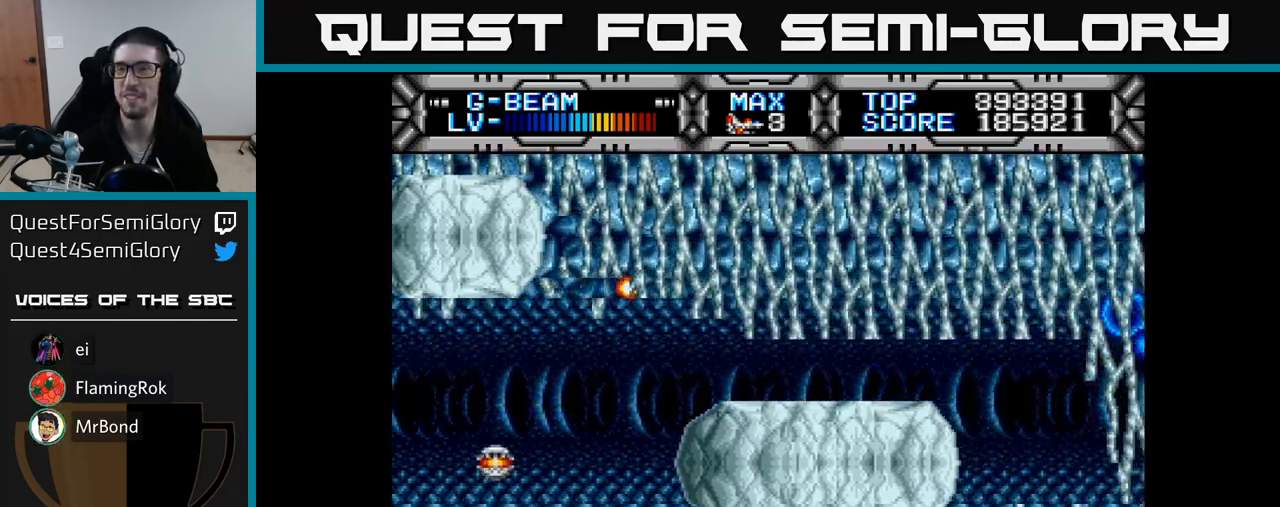
{"buttons": ["X"], "right_stick": "center", "events": [[133, "DPAD_DOWN", "up"], [183, "DPAD_UP", "down"], [500, "DPAD_UP", "up"]]}
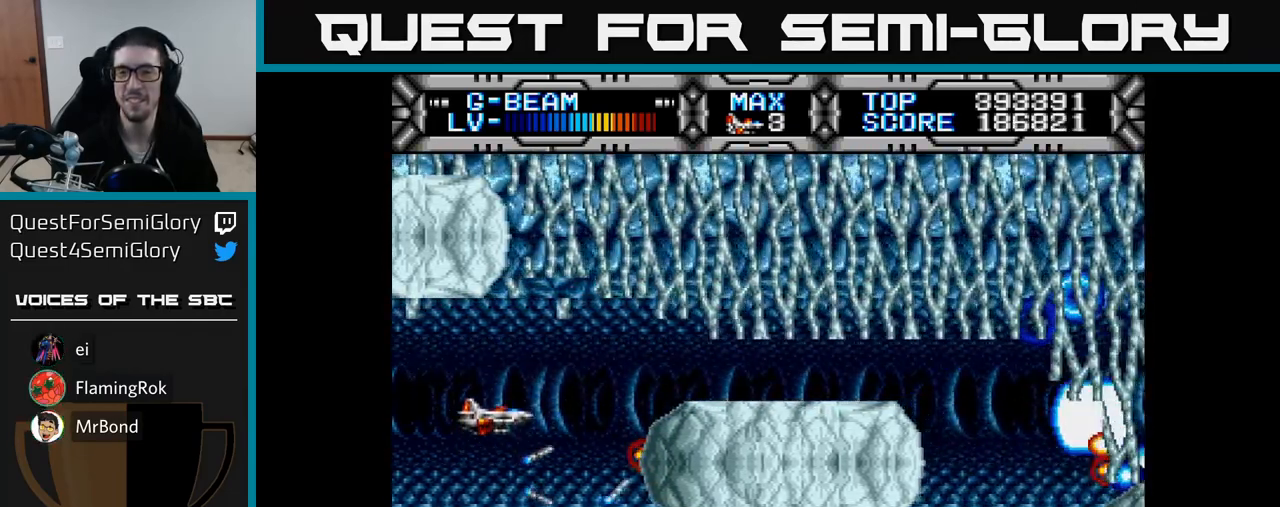
{"buttons": ["X"], "right_stick": "center", "events": [[450, "DPAD_UP", "down"], [500, "DPAD_UP", "up"]]}
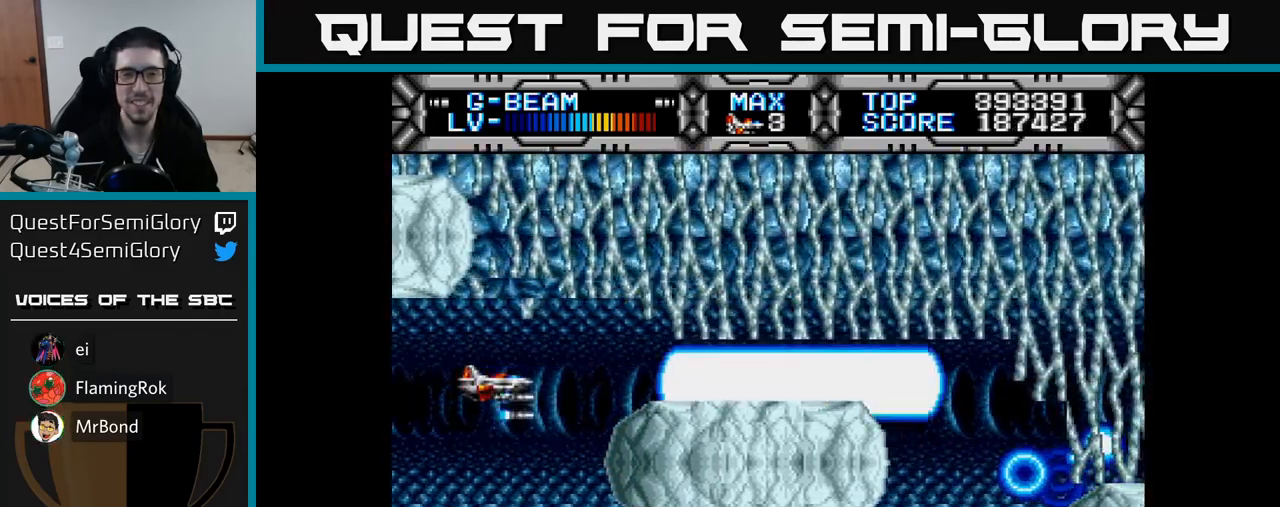
{"buttons": ["X"], "right_stick": "center", "events": [[383, "DPAD_UP", "down"], [417, "DPAD_UP", "up"]]}
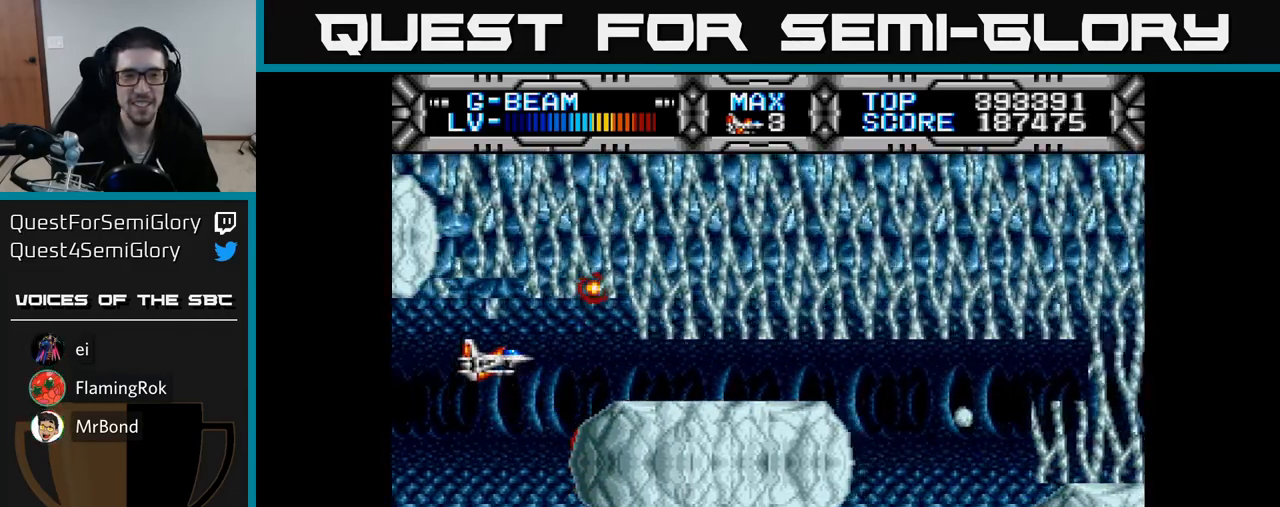
{"buttons": ["X", "DPAD_DOWN"], "right_stick": "center", "events": [[283, "DPAD_LEFT", "down"], [417, "DPAD_DOWN", "down"], [433, "DPAD_LEFT", "up"]]}
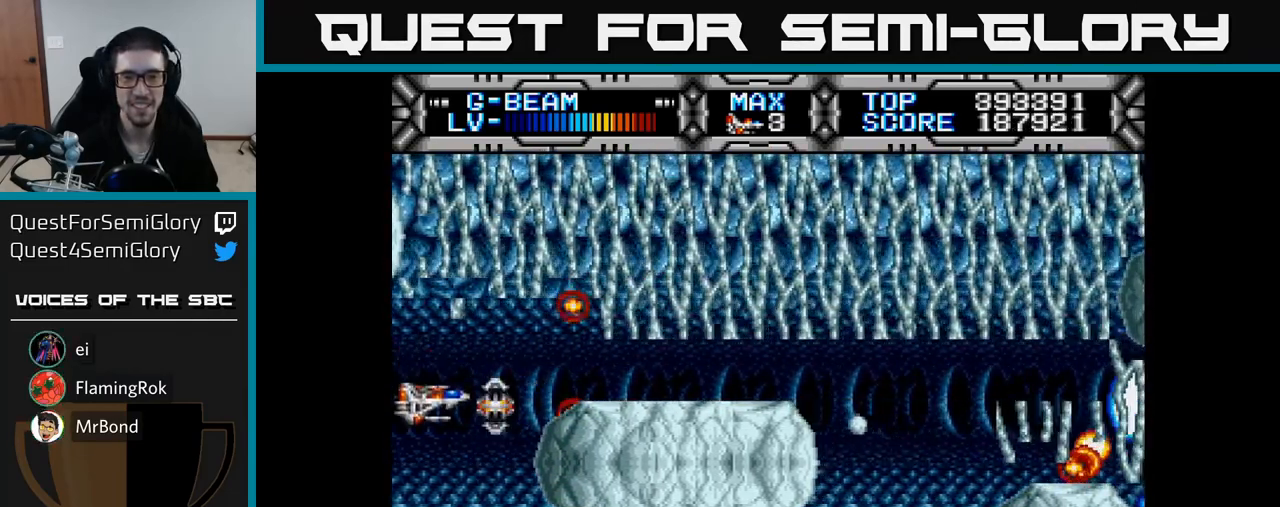
{"buttons": ["X"], "right_stick": "center", "events": [[200, "DPAD_DOWN", "up"], [267, "DPAD_UP", "down"], [450, "DPAD_UP", "up"]]}
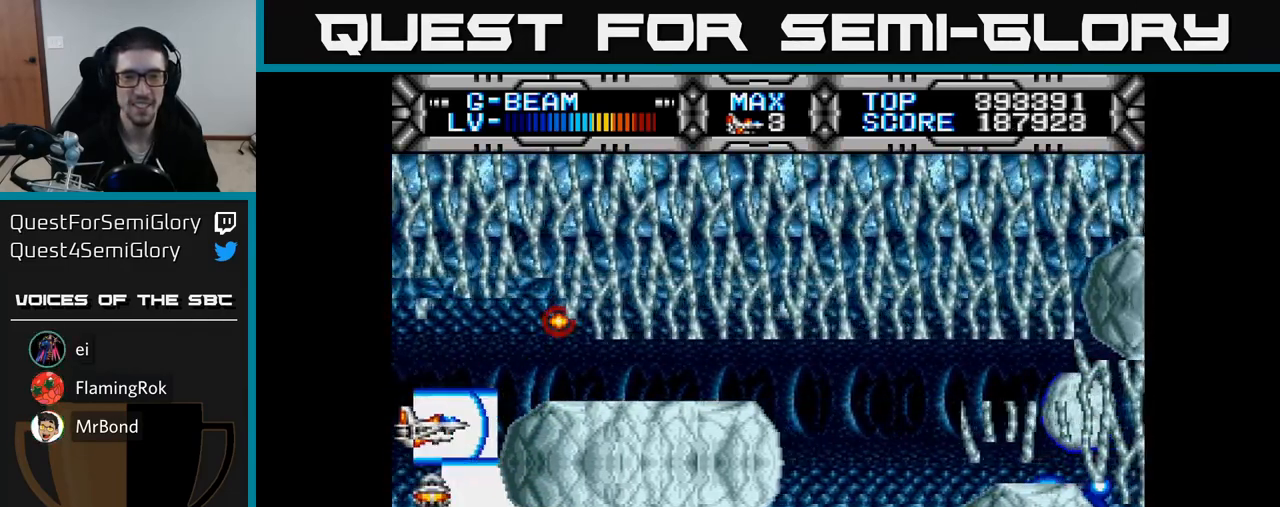
{"buttons": ["X"], "right_stick": "center", "events": [[217, "DPAD_UP", "down"], [267, "DPAD_LEFT", "down"], [283, "DPAD_UP", "up"], [300, "DPAD_LEFT", "up"]]}
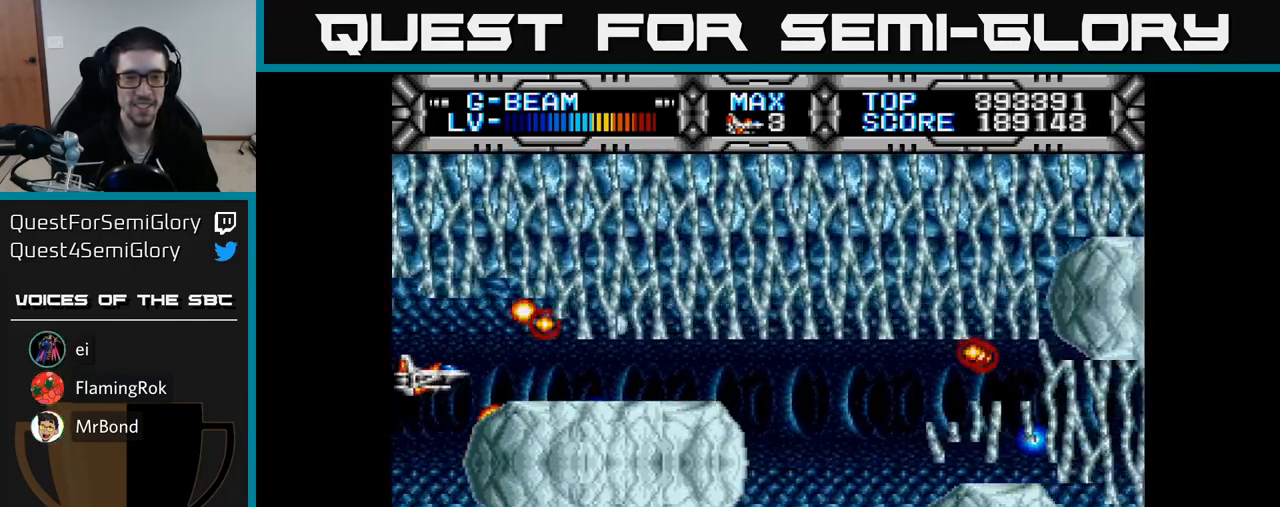
{"buttons": ["X"], "right_stick": "center", "events": []}
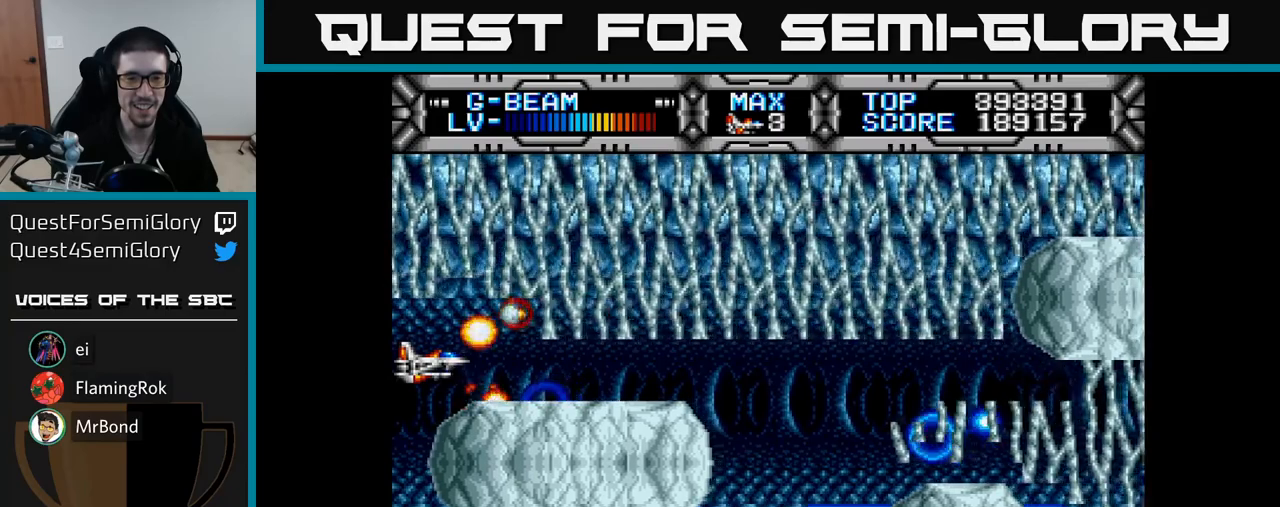
{"buttons": ["X", "DPAD_RIGHT"], "right_stick": "center", "events": [[217, "DPAD_RIGHT", "down"]]}
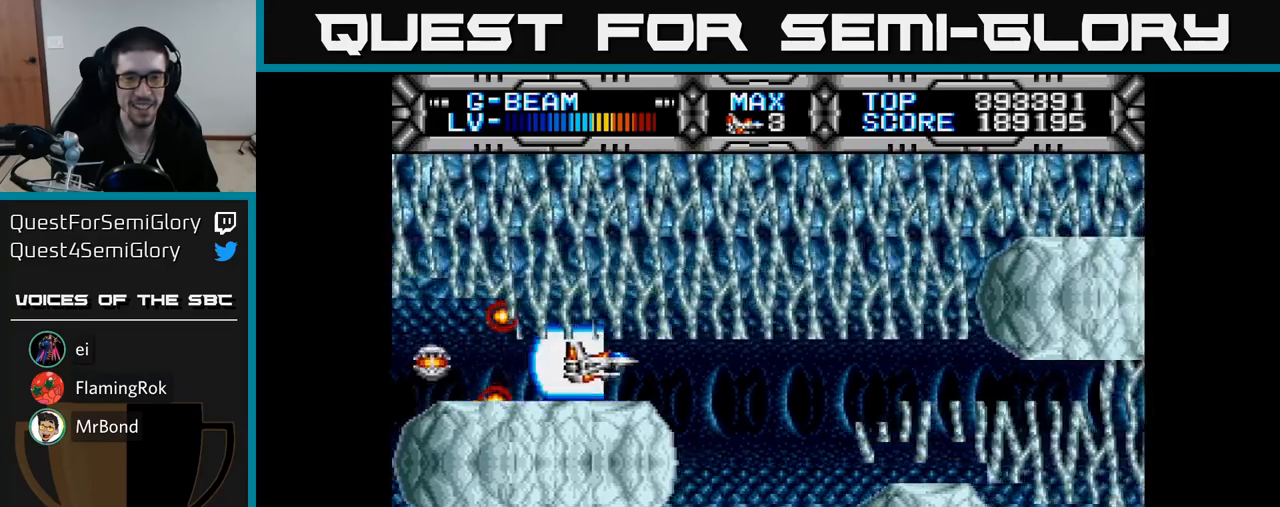
{"buttons": ["X"], "right_stick": "center", "events": [[183, "DPAD_RIGHT", "up"], [367, "DPAD_DOWN", "down"], [467, "DPAD_DOWN", "up"]]}
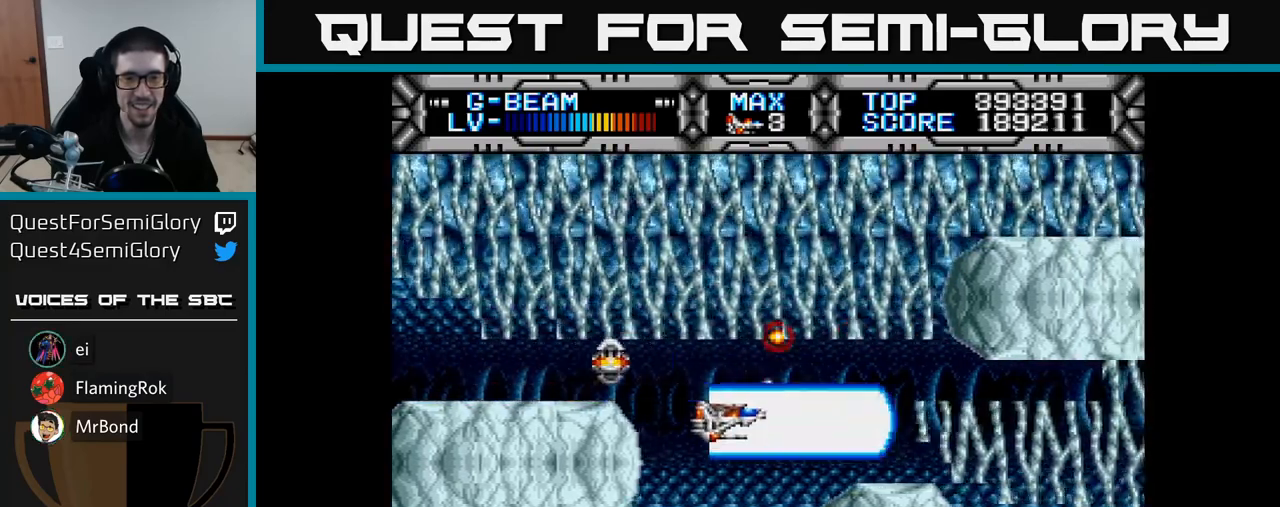
{"buttons": ["X", "DPAD_DOWN"], "right_stick": "center", "events": [[150, "DPAD_DOWN", "down"], [367, "DPAD_LEFT", "down"], [467, "DPAD_LEFT", "up"]]}
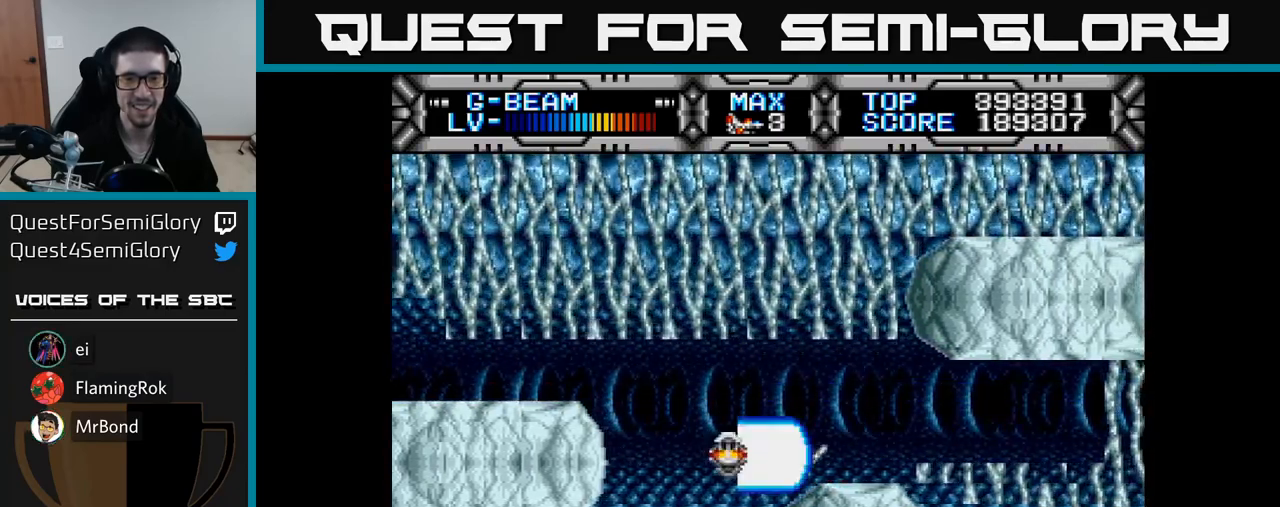
{"buttons": ["X"], "right_stick": "center", "events": [[67, "DPAD_DOWN", "up"], [117, "DPAD_LEFT", "down"], [150, "DPAD_UP", "down"], [217, "DPAD_LEFT", "up"], [300, "DPAD_UP", "up"]]}
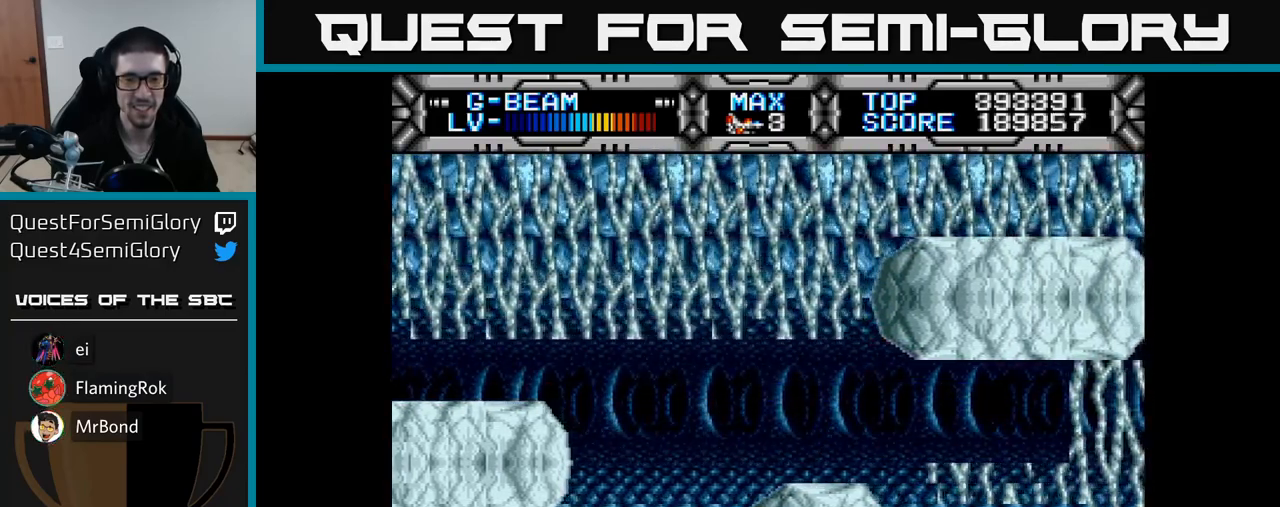
{"buttons": ["X"], "right_stick": "center", "events": [[233, "DPAD_UP", "down"], [383, "DPAD_UP", "up"]]}
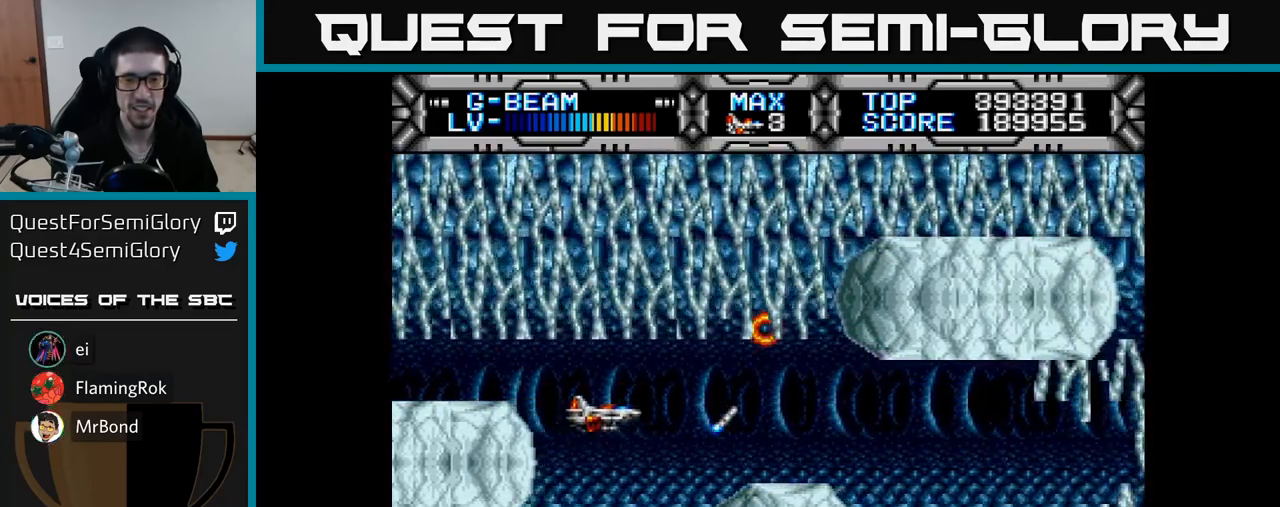
{"buttons": ["X"], "right_stick": "center", "events": [[333, "DPAD_UP", "down"], [400, "DPAD_UP", "up"]]}
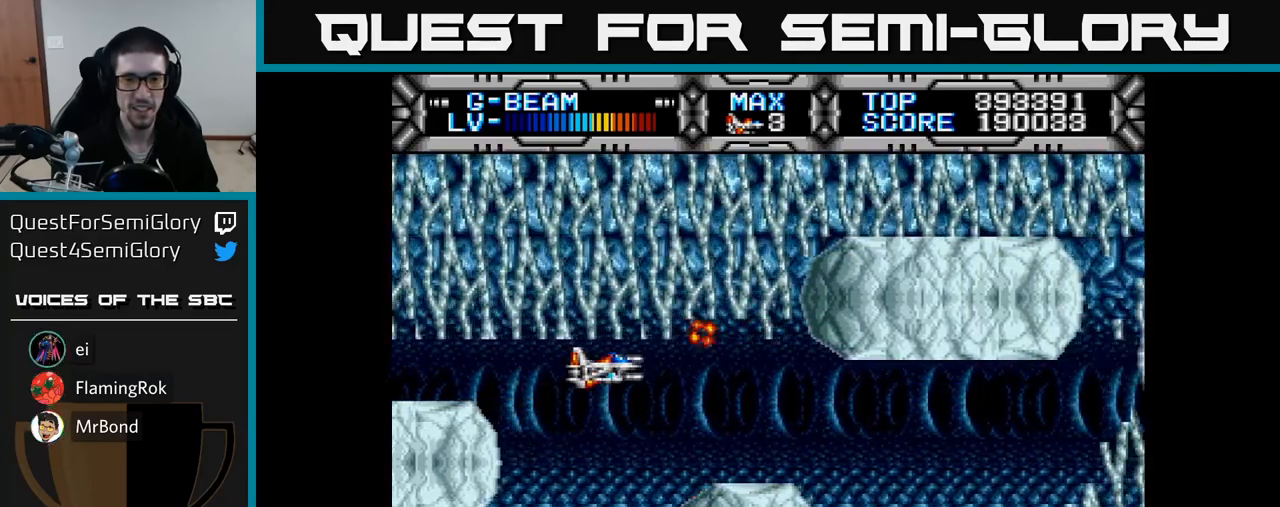
{"buttons": ["X"], "right_stick": "center", "events": []}
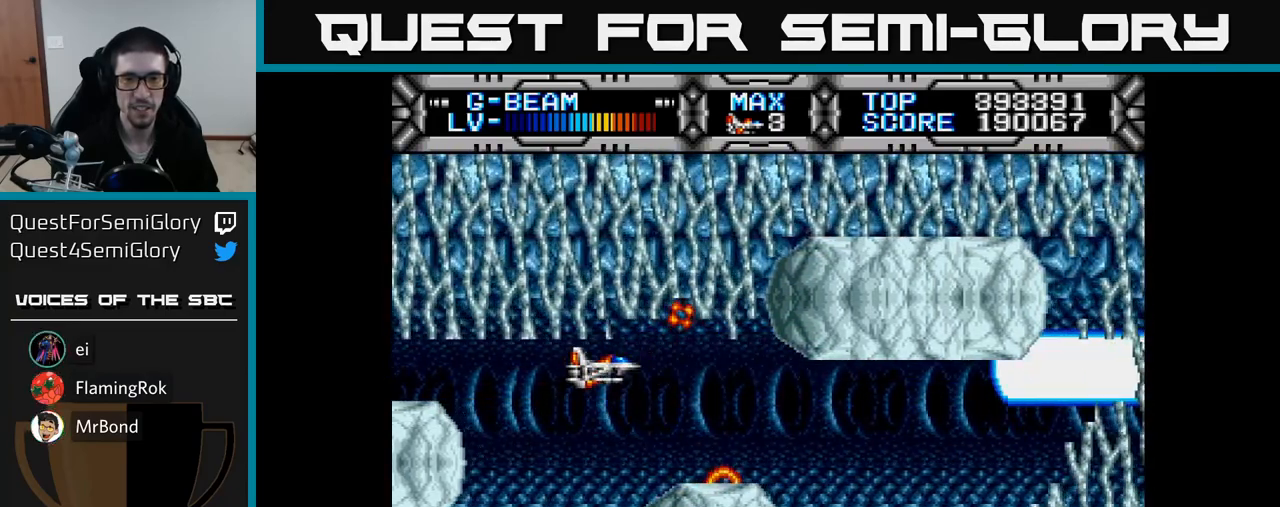
{"buttons": ["X"], "right_stick": "center", "events": [[200, "DPAD_RIGHT", "down"], [217, "DPAD_DOWN", "down"], [350, "DPAD_DOWN", "up"], [350, "DPAD_RIGHT", "up"]]}